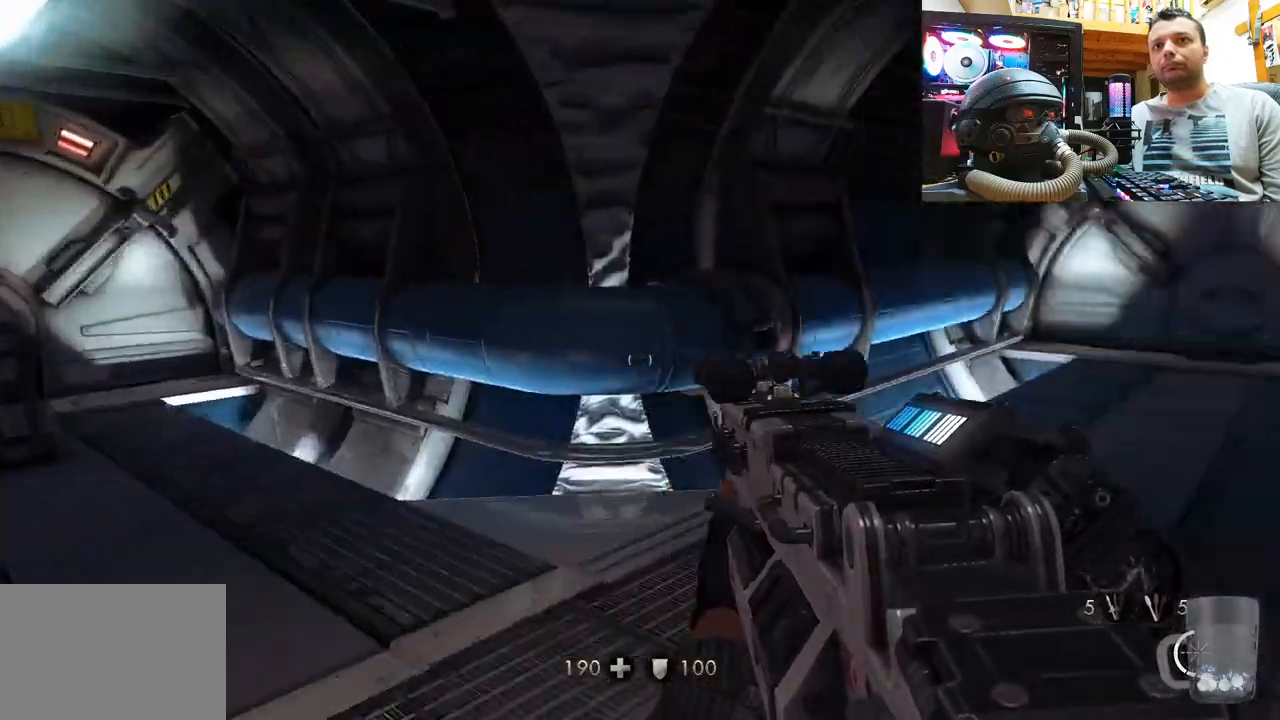
Gameplay with a controller (PlayStation layout); each line is a JSON object with the inputs held at the frame after it. "events" lists button and stick changes between this image and that frame as [ms after this image, input, new state], when the widget could be followed in between. Not read: R1.
{"buttons": [], "left_stick": "center", "right_stick": "right", "events": [[417, "right_stick", "center"], [500, "right_stick", "right"]]}
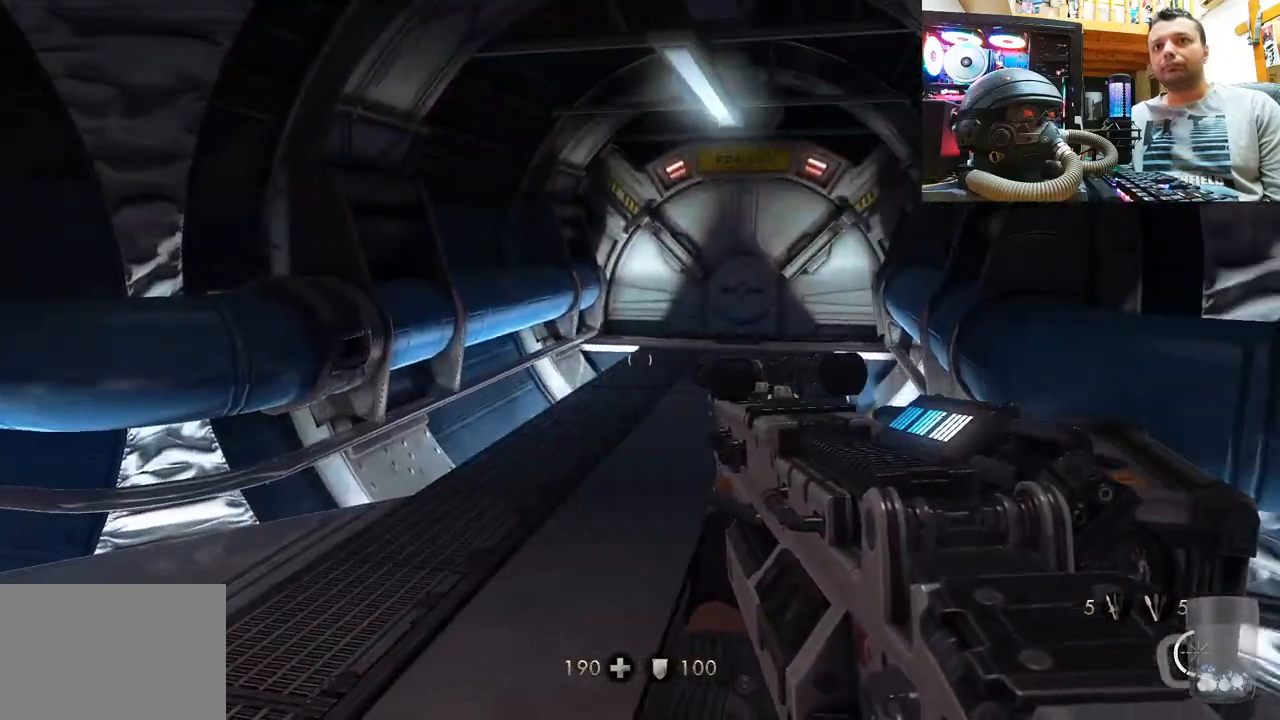
{"buttons": [], "left_stick": "up-right", "right_stick": "right", "events": [[300, "left_stick", "up-right"]]}
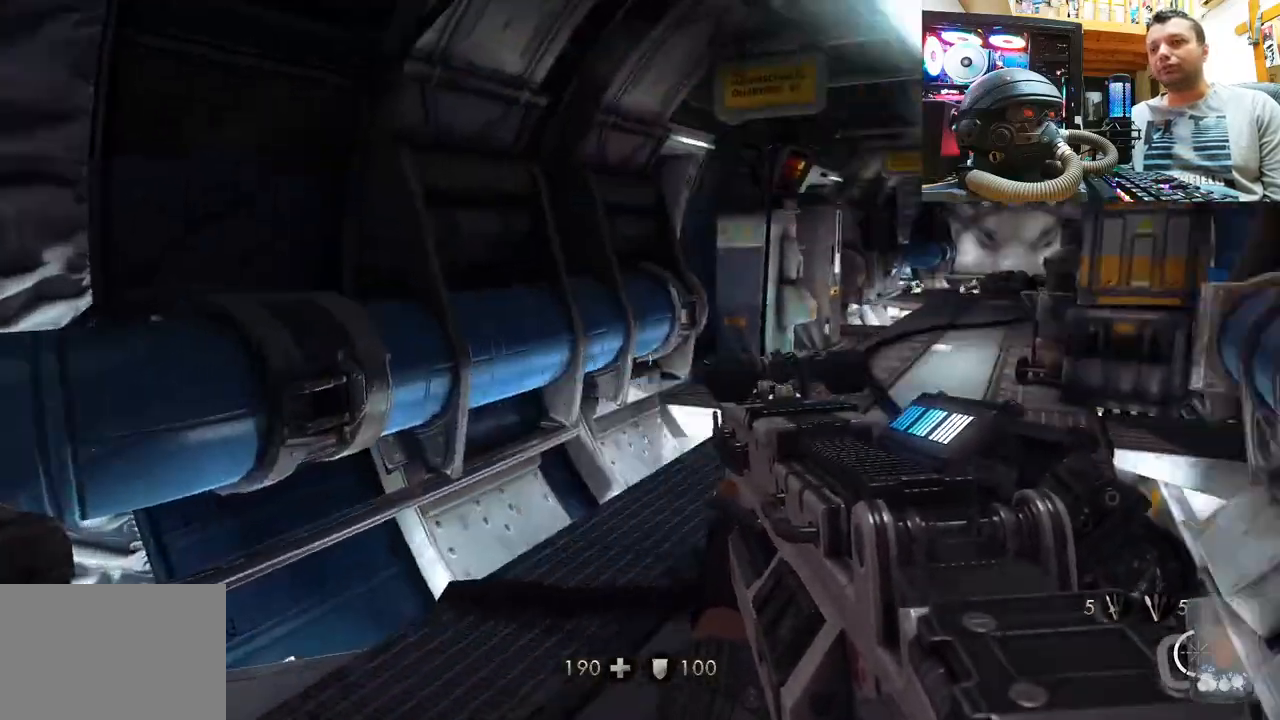
{"buttons": ["L3"], "left_stick": "up", "right_stick": "center", "events": [[67, "right_stick", "center"], [200, "right_stick", "right"], [300, "left_stick", "up"], [400, "L3", "down"], [433, "right_stick", "center"]]}
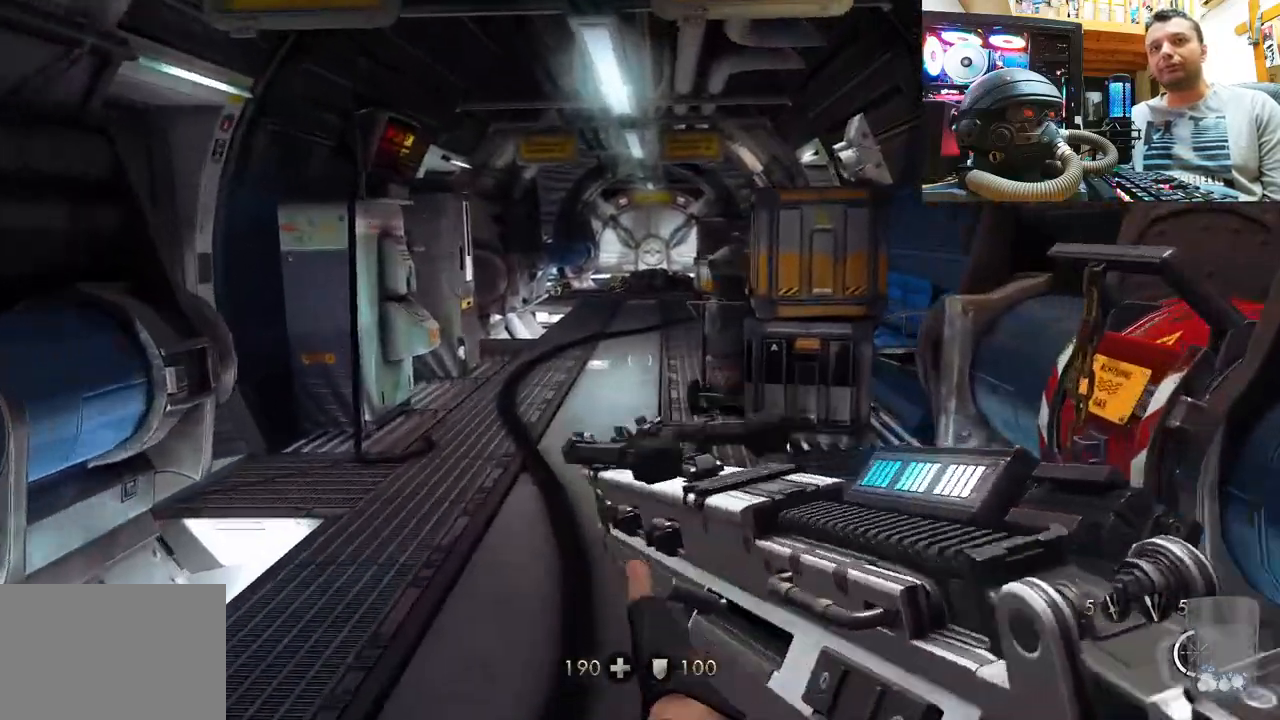
{"buttons": [], "left_stick": "up", "right_stick": "center", "events": [[167, "L3", "up"]]}
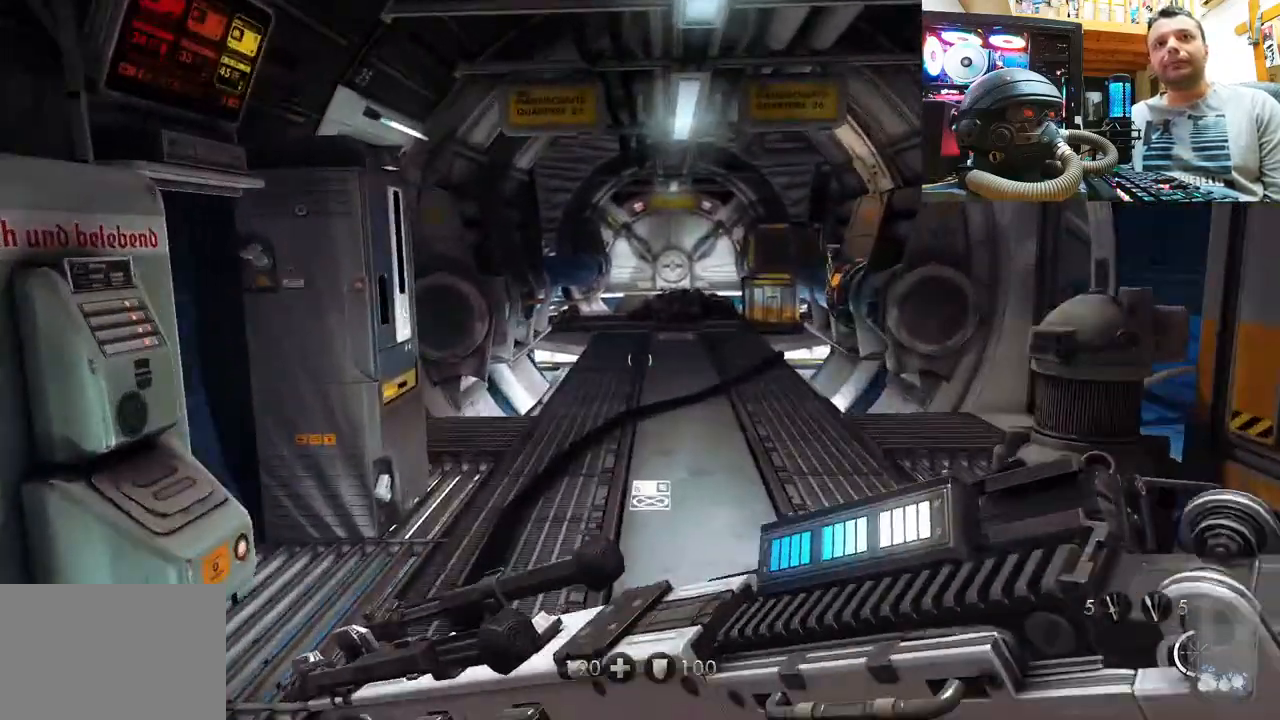
{"buttons": [], "left_stick": "up", "right_stick": "center", "events": []}
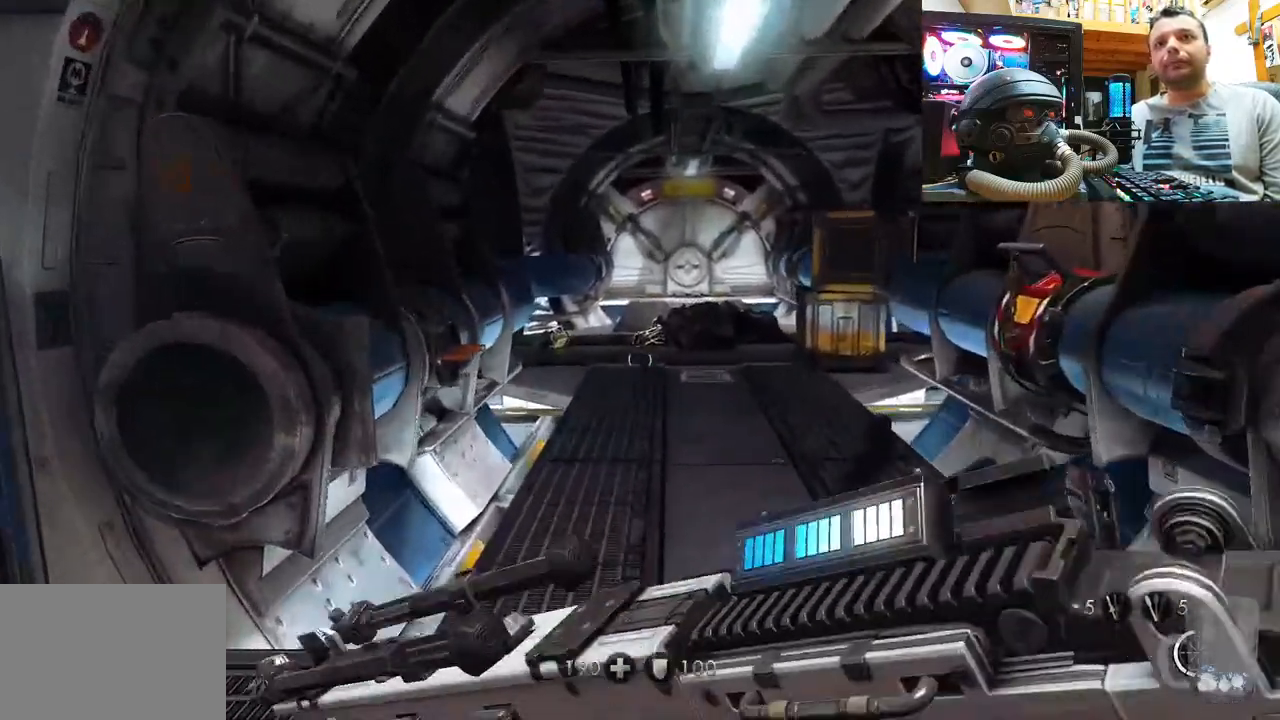
{"buttons": [], "left_stick": "up", "right_stick": "center", "events": []}
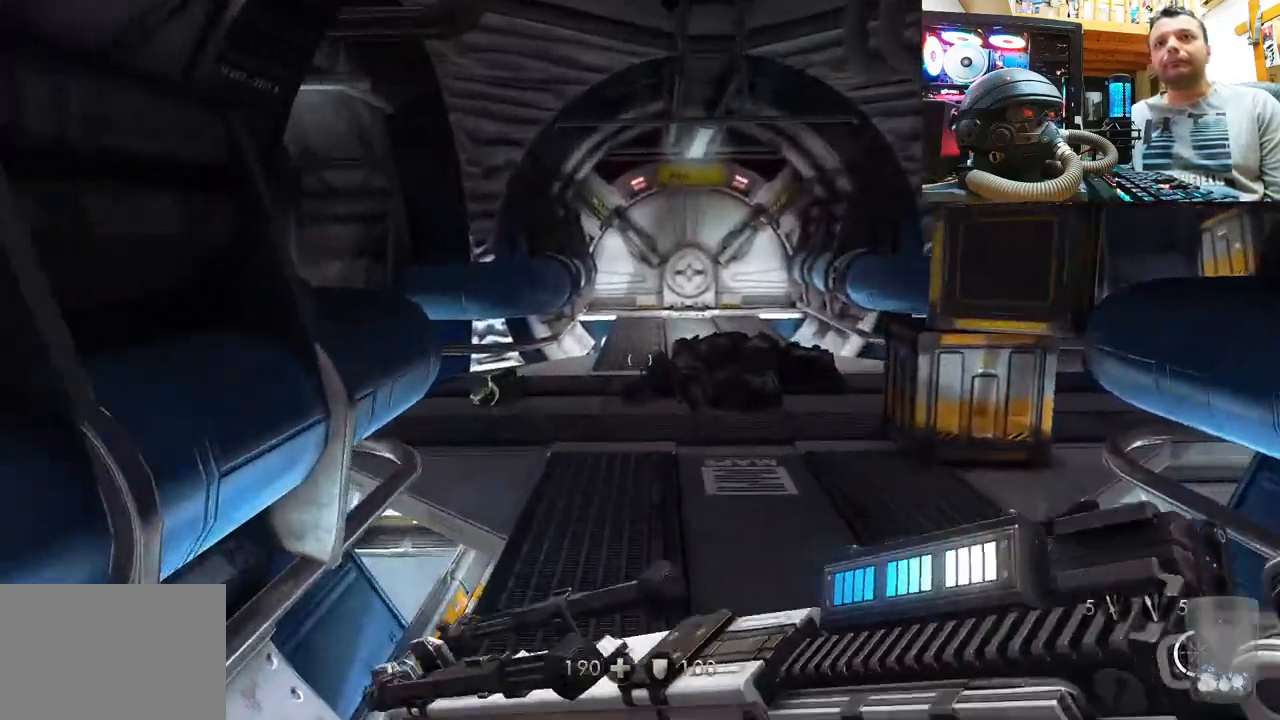
{"buttons": [], "left_stick": "up-left", "right_stick": "right", "events": [[317, "right_stick", "right"], [333, "left_stick", "center"], [467, "left_stick", "up-left"]]}
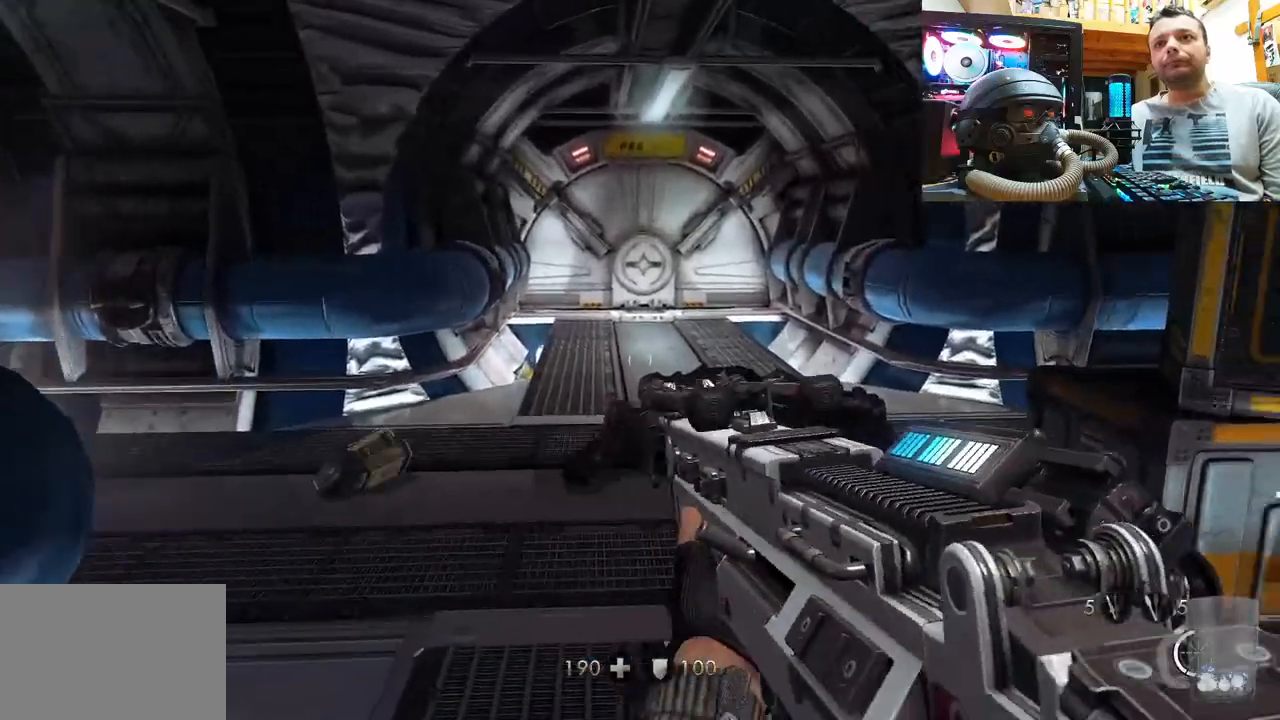
{"buttons": [], "left_stick": "up-left", "right_stick": "right", "events": []}
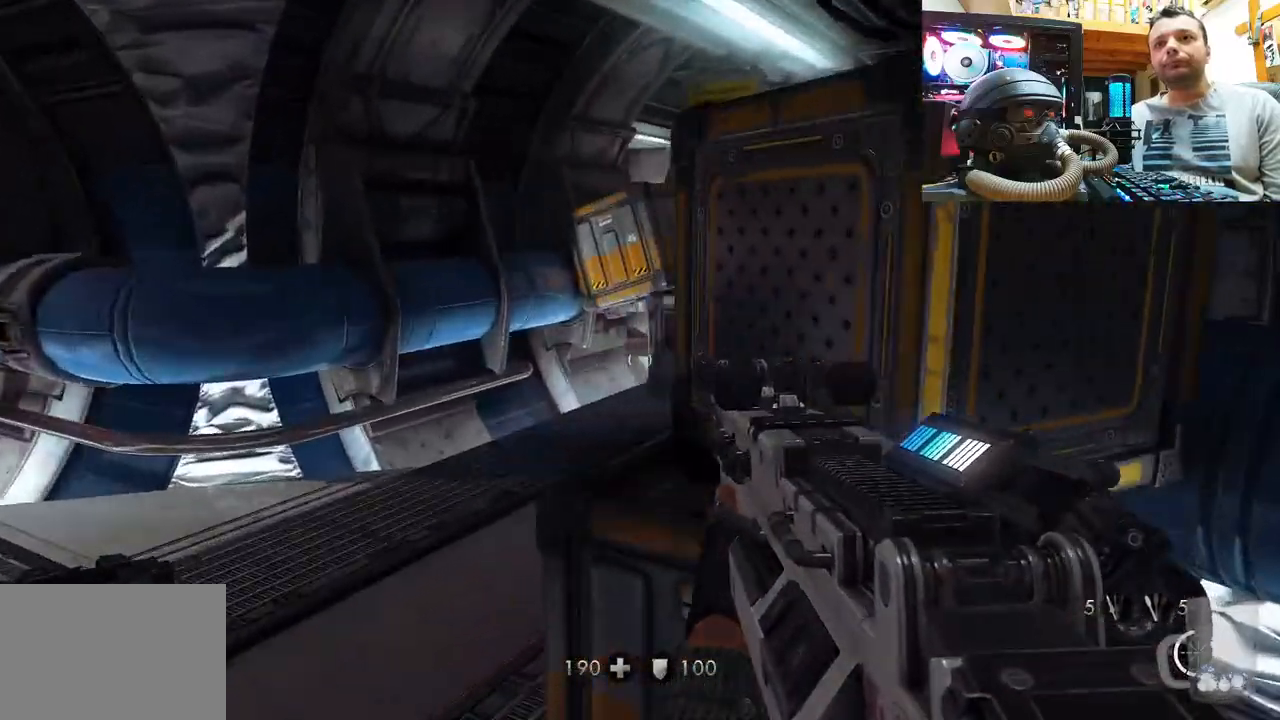
{"buttons": [], "left_stick": "left", "right_stick": "right", "events": [[250, "left_stick", "left"]]}
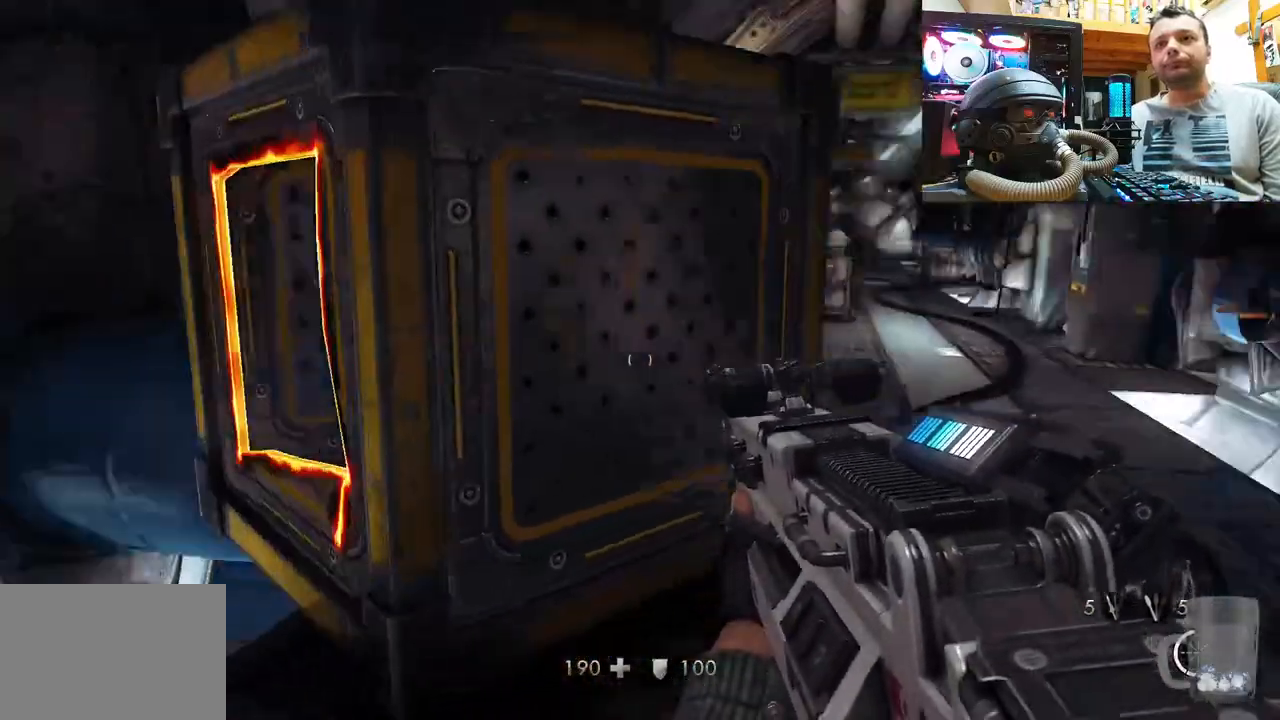
{"buttons": [], "left_stick": "down-right", "right_stick": "right", "events": [[133, "left_stick", "center"], [283, "left_stick", "down-right"]]}
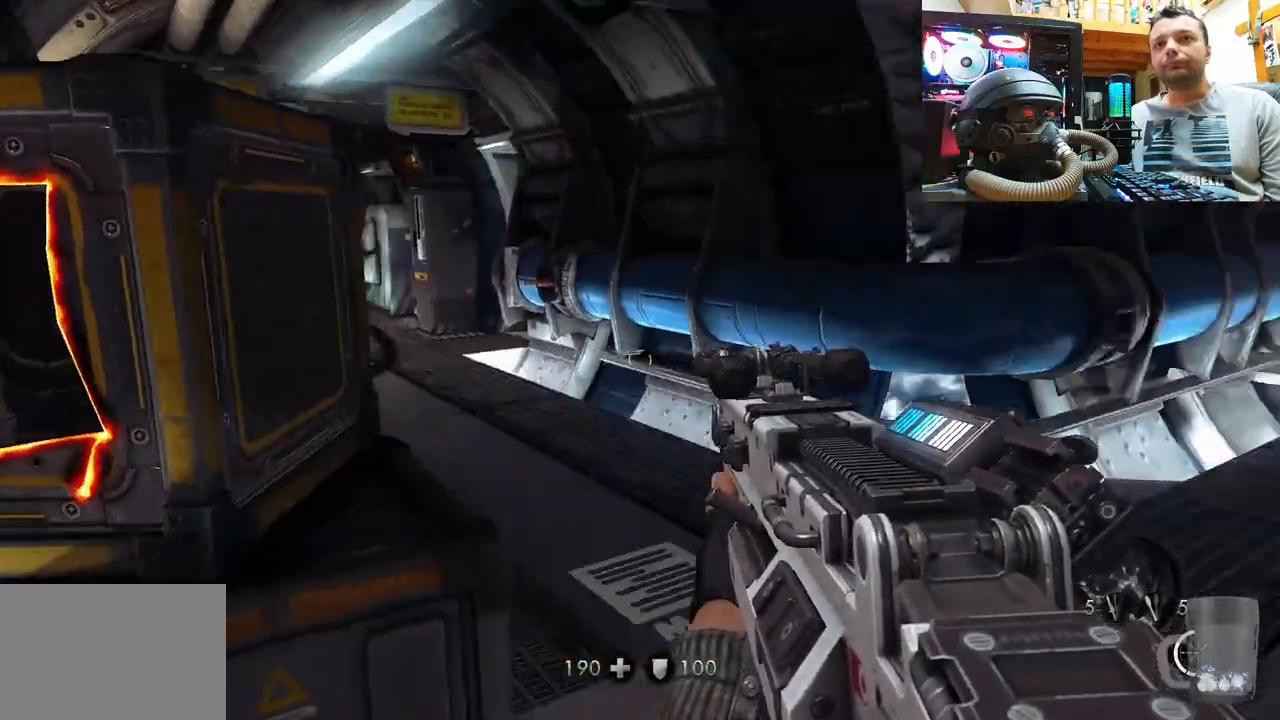
{"buttons": [], "left_stick": "up", "right_stick": "right", "events": [[83, "left_stick", "down-left"], [217, "left_stick", "center"], [483, "left_stick", "up"]]}
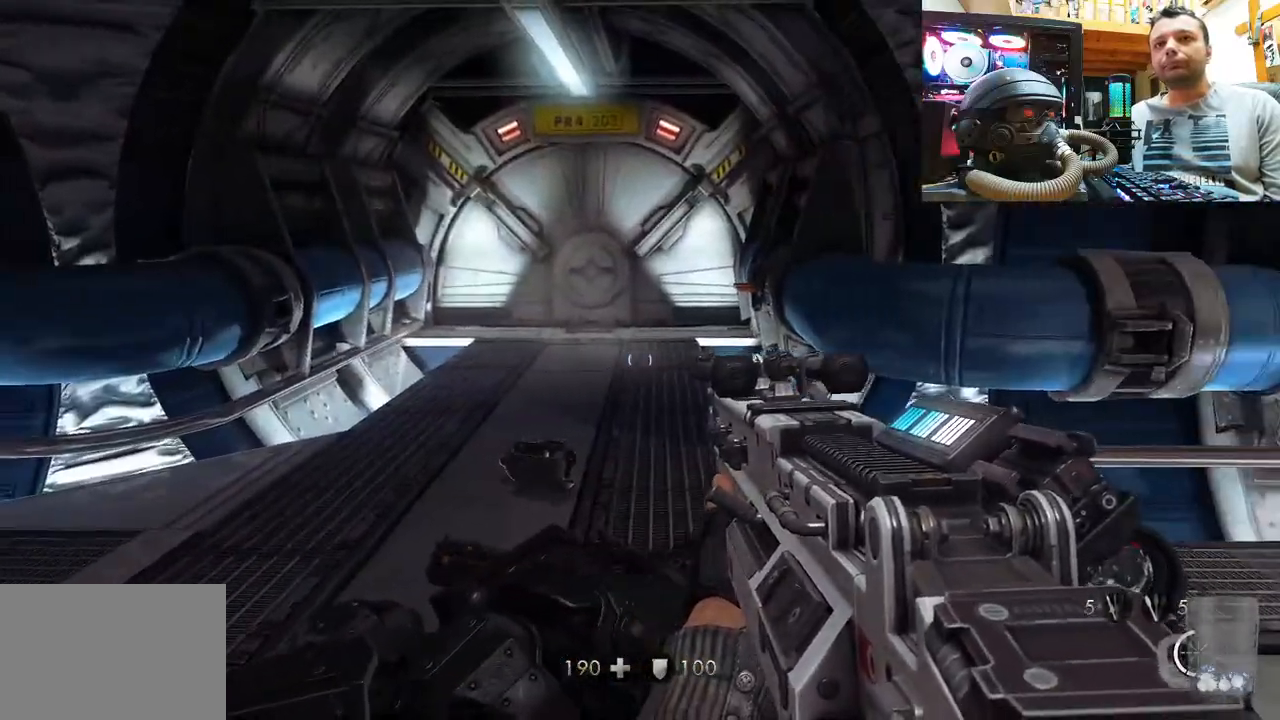
{"buttons": [], "left_stick": "up", "right_stick": "left", "events": [[33, "right_stick", "up-left"], [83, "right_stick", "left"]]}
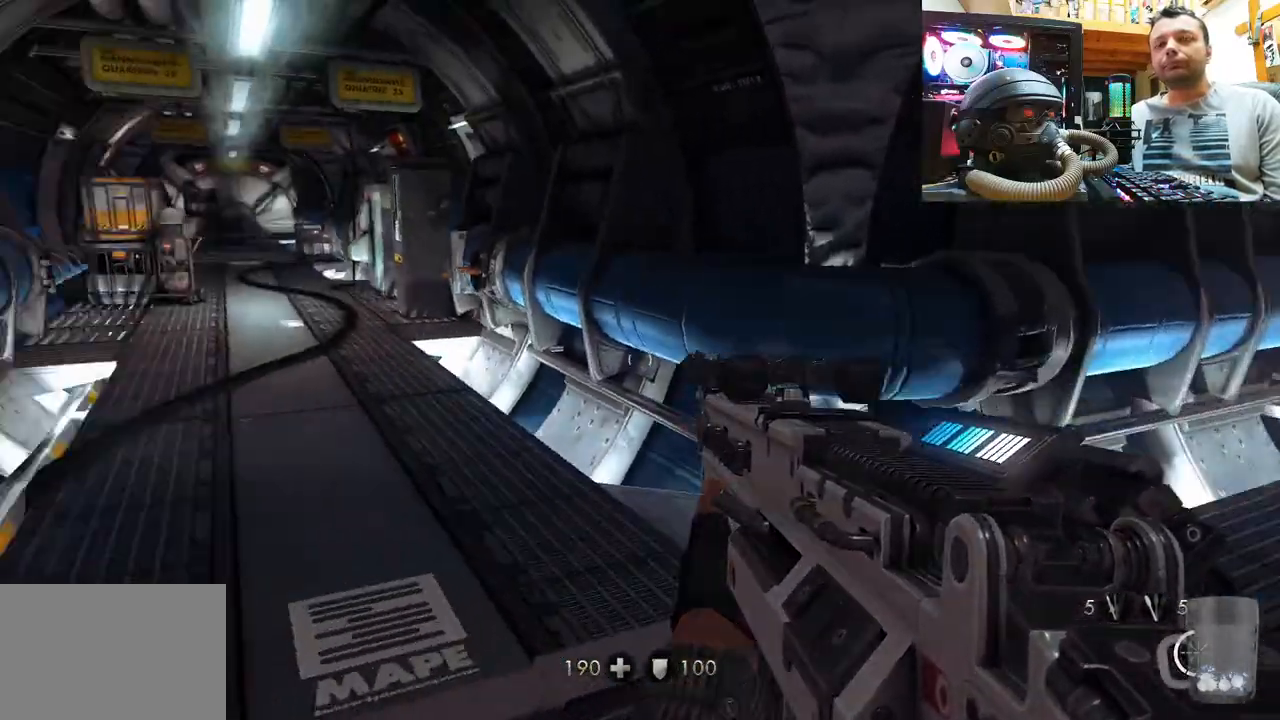
{"buttons": [], "left_stick": "up", "right_stick": "up-left", "events": [[150, "right_stick", "center"], [250, "right_stick", "up-left"]]}
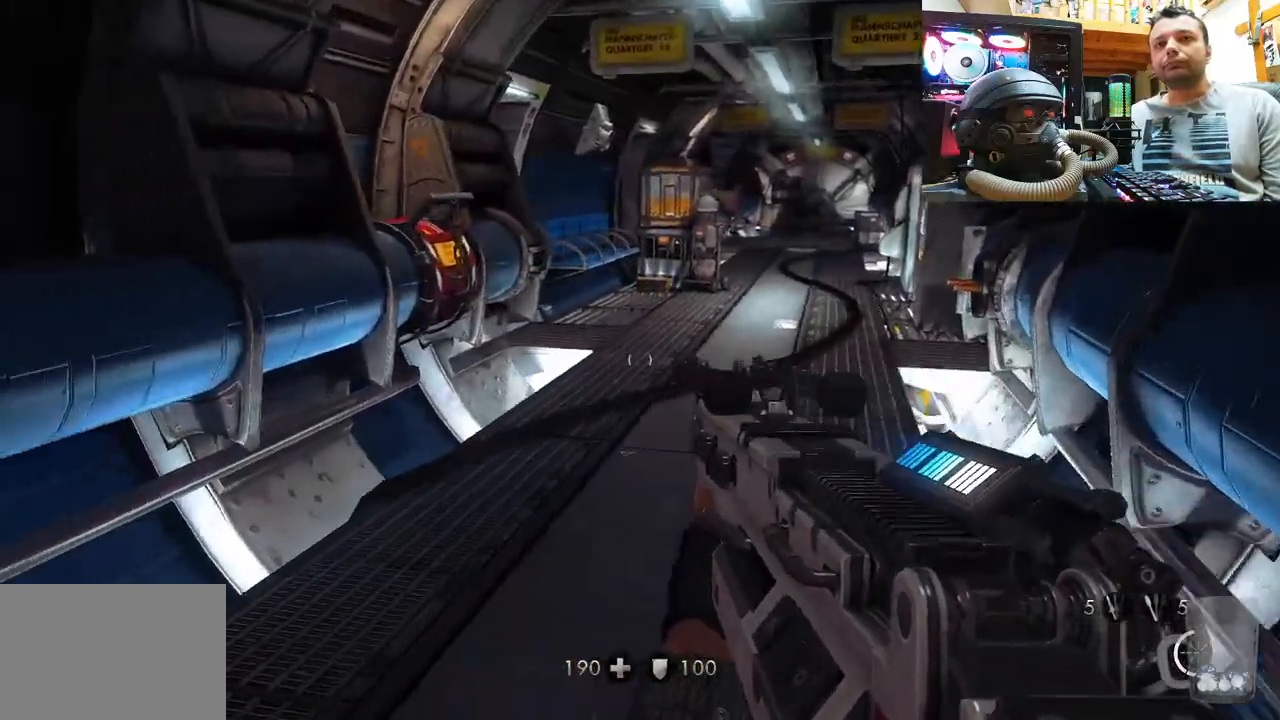
{"buttons": [], "left_stick": "down-left", "right_stick": "down-left", "events": [[100, "right_stick", "center"], [300, "left_stick", "center"], [333, "right_stick", "down-left"], [350, "left_stick", "down-left"]]}
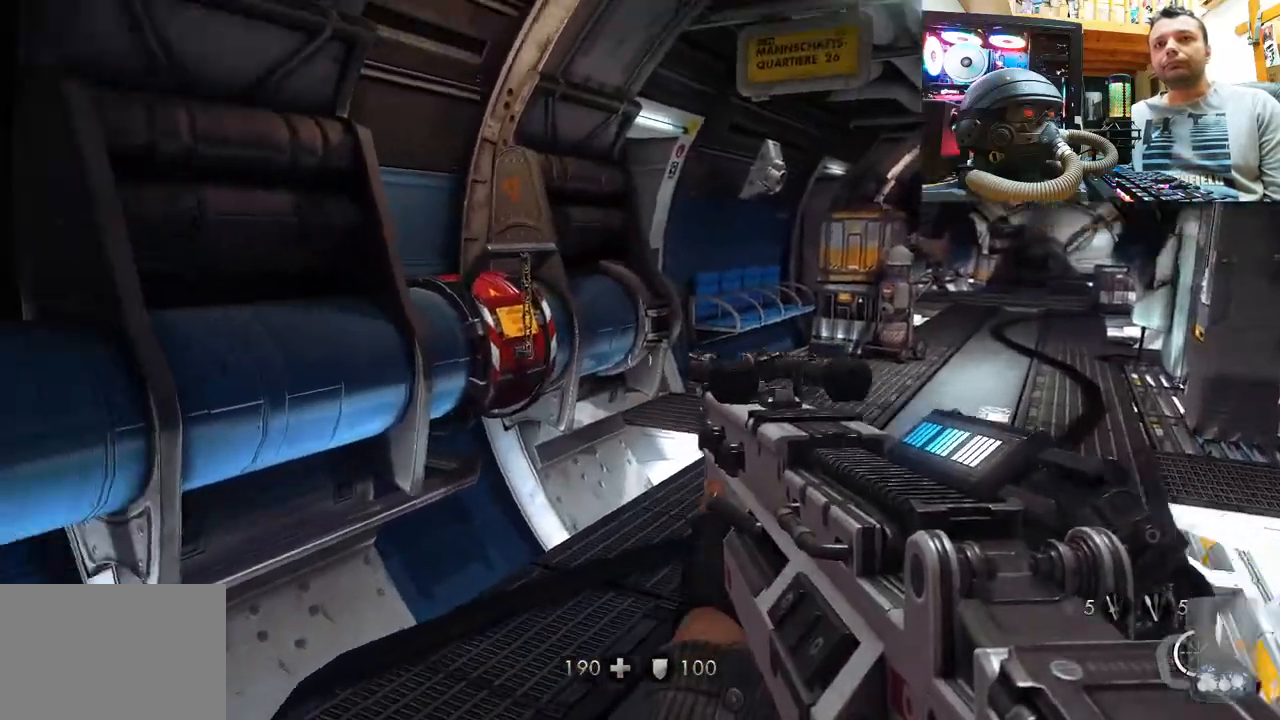
{"buttons": [], "left_stick": "center", "right_stick": "down", "events": [[17, "right_stick", "center"], [267, "left_stick", "center"], [417, "right_stick", "down"]]}
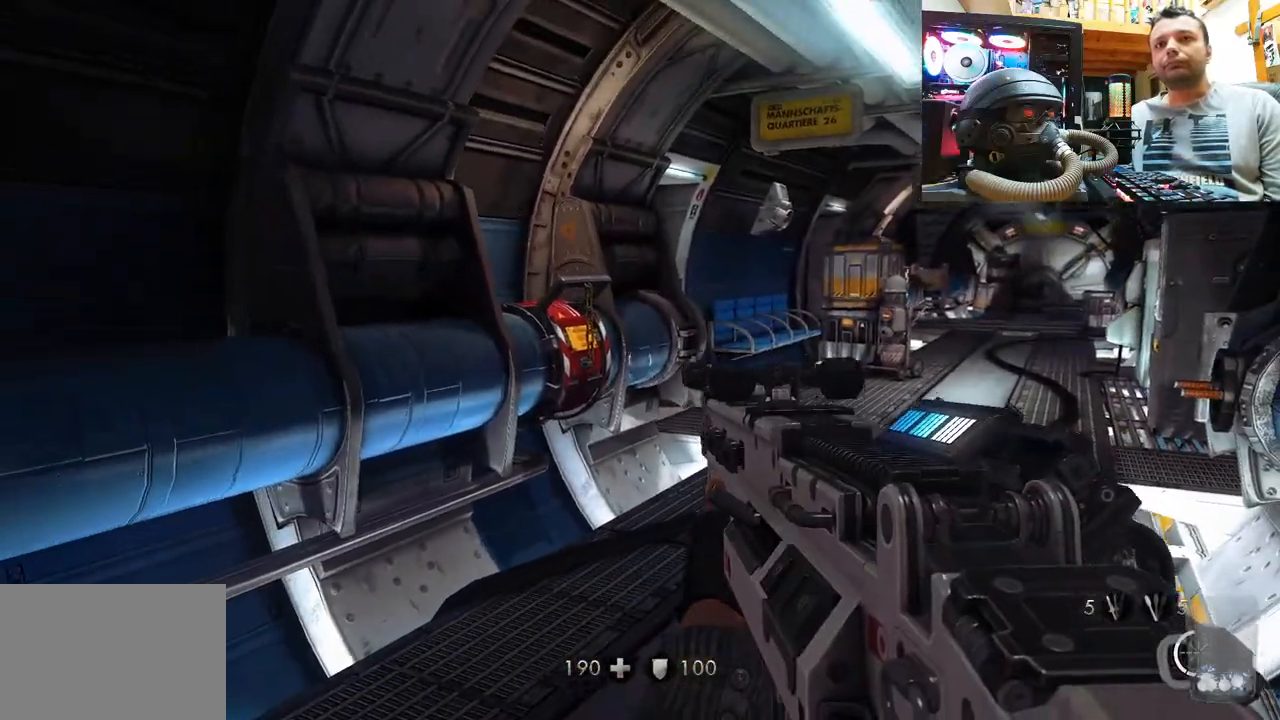
{"buttons": ["R2"], "left_stick": "center", "right_stick": "center", "events": [[50, "right_stick", "center"], [150, "right_stick", "left"], [350, "right_stick", "center"], [433, "R2", "down"]]}
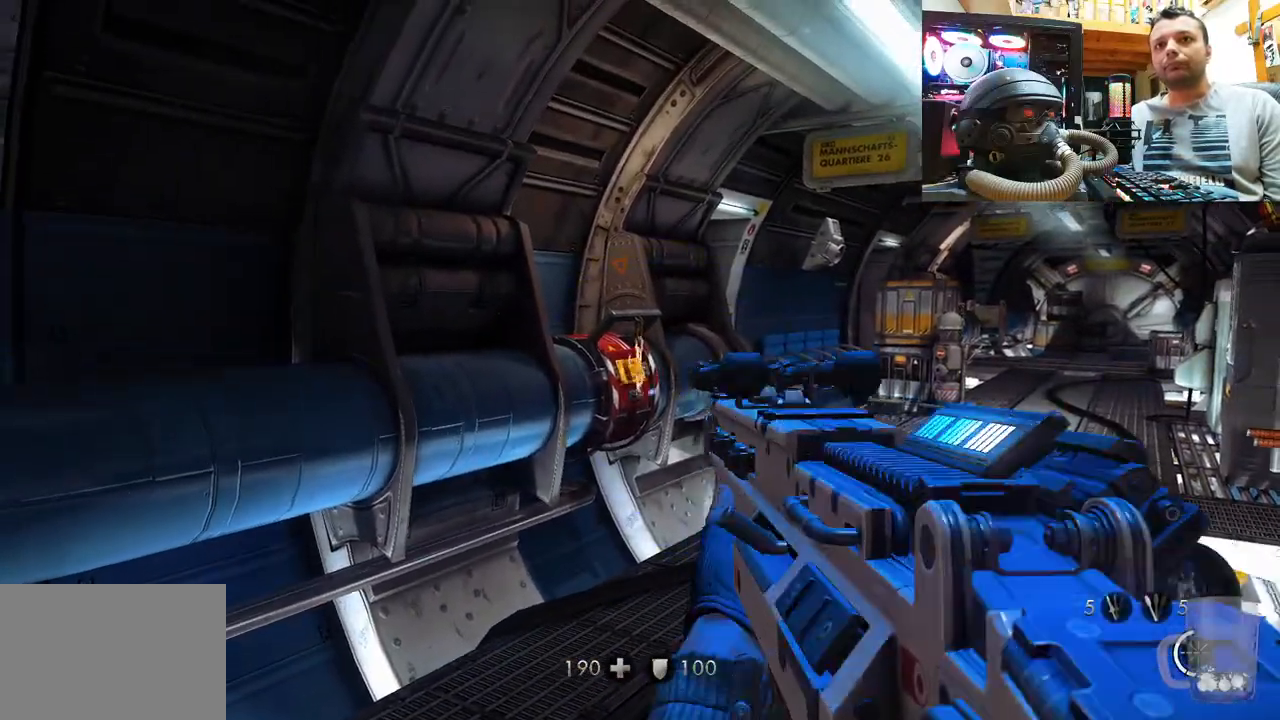
{"buttons": [], "left_stick": "down-left", "right_stick": "right", "events": [[117, "R2", "up"], [117, "left_stick", "down-left"], [283, "right_stick", "right"]]}
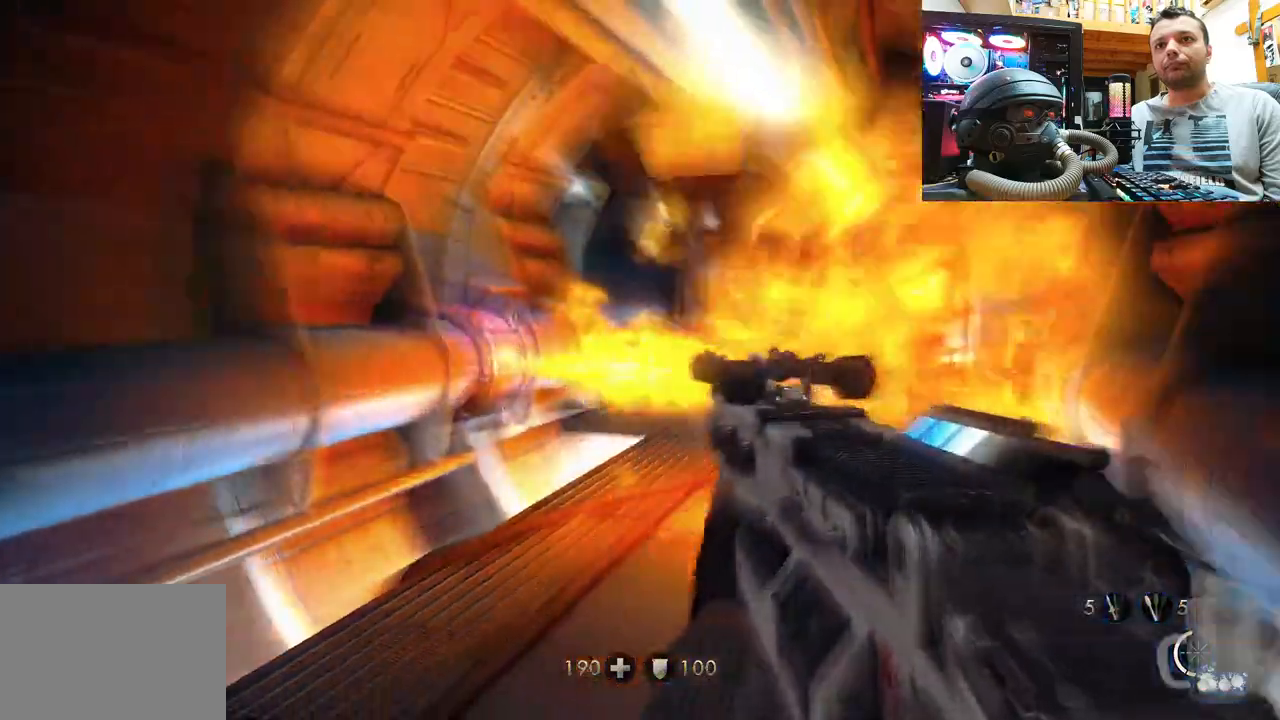
{"buttons": [], "left_stick": "up-left", "right_stick": "right", "events": [[133, "right_stick", "up-right"], [217, "left_stick", "up-left"], [233, "right_stick", "center"], [350, "right_stick", "right"]]}
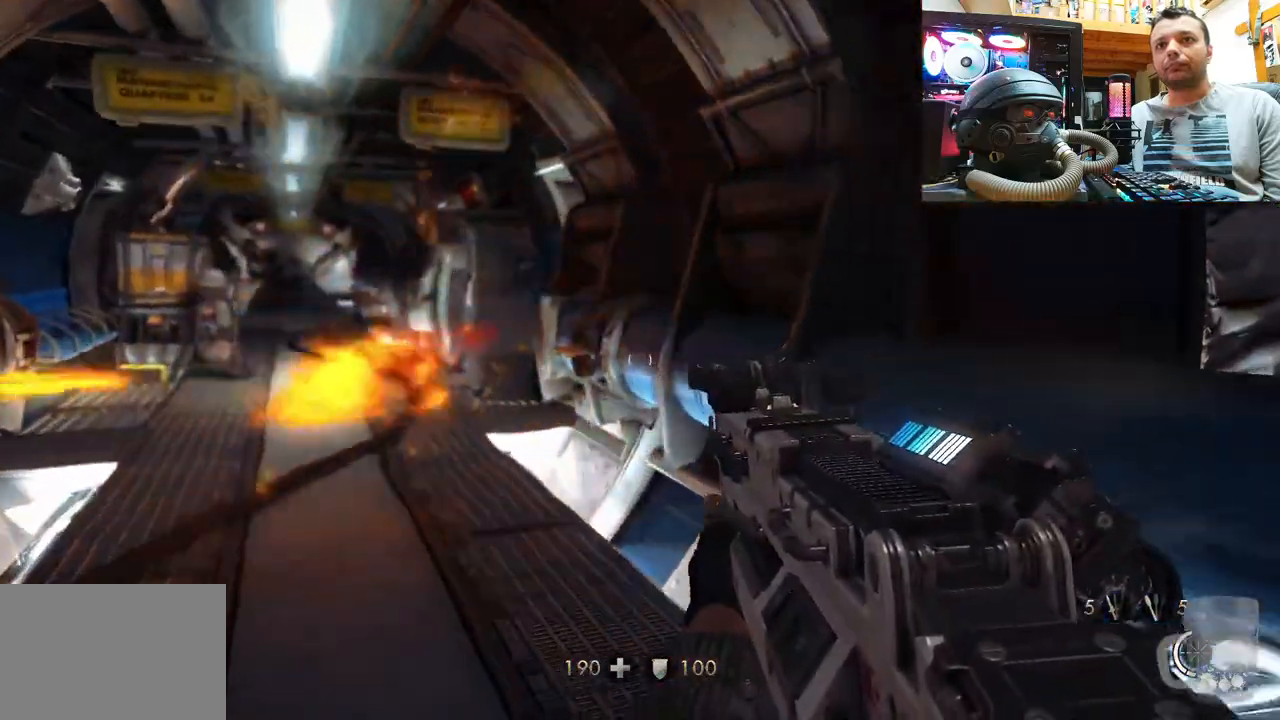
{"buttons": [], "left_stick": "center", "right_stick": "up", "events": [[33, "left_stick", "center"], [83, "right_stick", "center"], [233, "left_stick", "left"], [283, "right_stick", "left"], [367, "left_stick", "center"], [417, "right_stick", "up"]]}
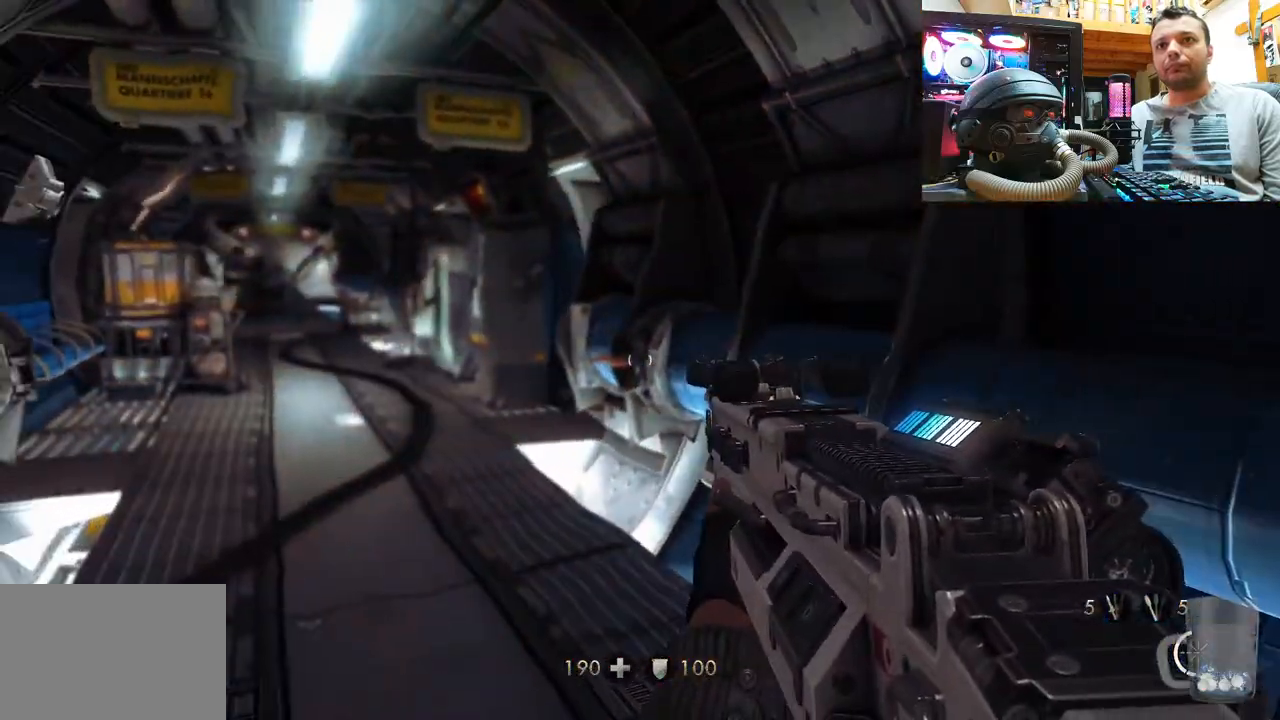
{"buttons": [], "left_stick": "up", "right_stick": "up", "events": [[67, "left_stick", "up"]]}
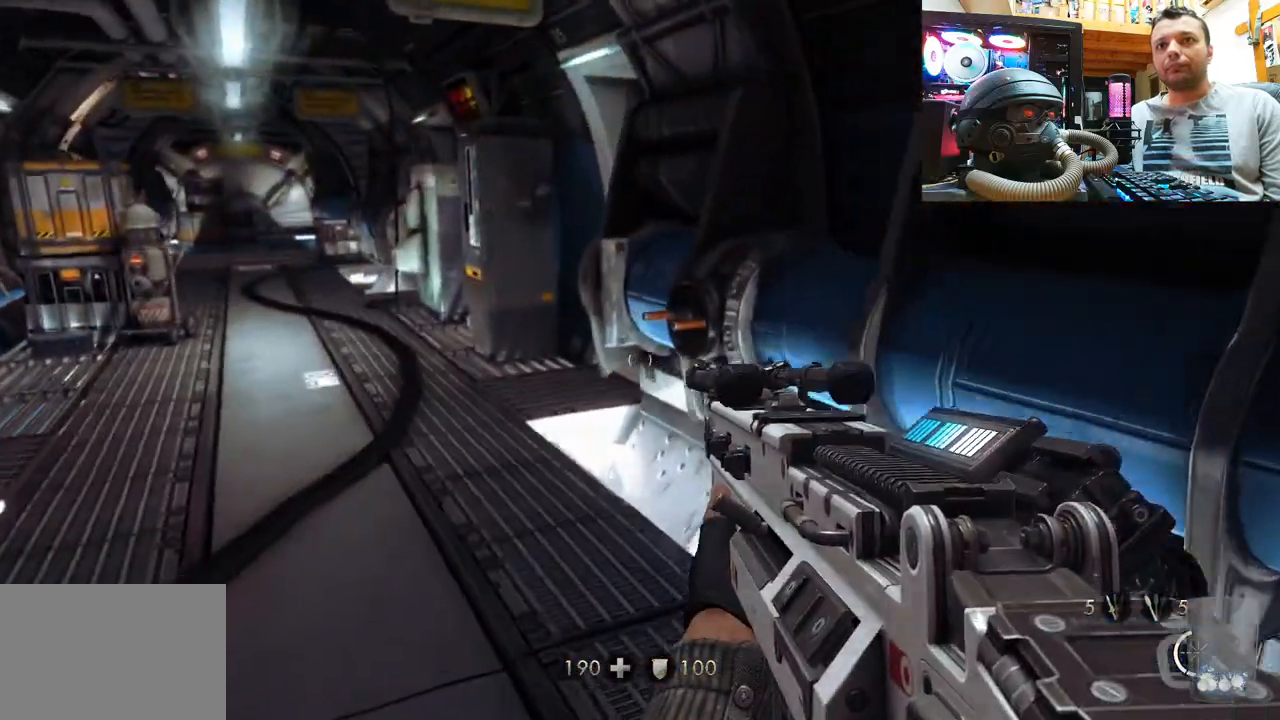
{"buttons": [], "left_stick": "center", "right_stick": "down-left", "events": [[17, "right_stick", "up-right"], [367, "right_stick", "up-left"], [400, "left_stick", "center"], [500, "right_stick", "down-left"]]}
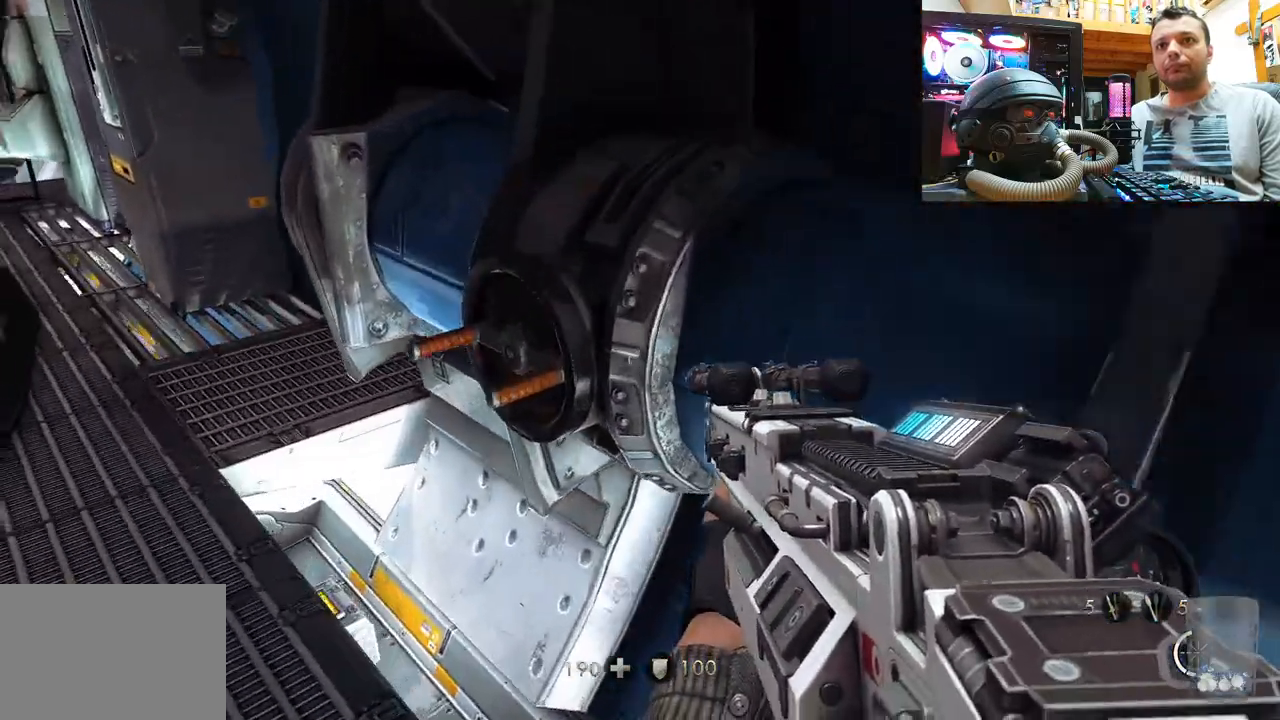
{"buttons": [], "left_stick": "up-left", "right_stick": "left", "events": [[67, "left_stick", "down-left"], [200, "left_stick", "center"], [250, "right_stick", "center"], [333, "left_stick", "up"], [383, "left_stick", "up-left"], [383, "right_stick", "left"]]}
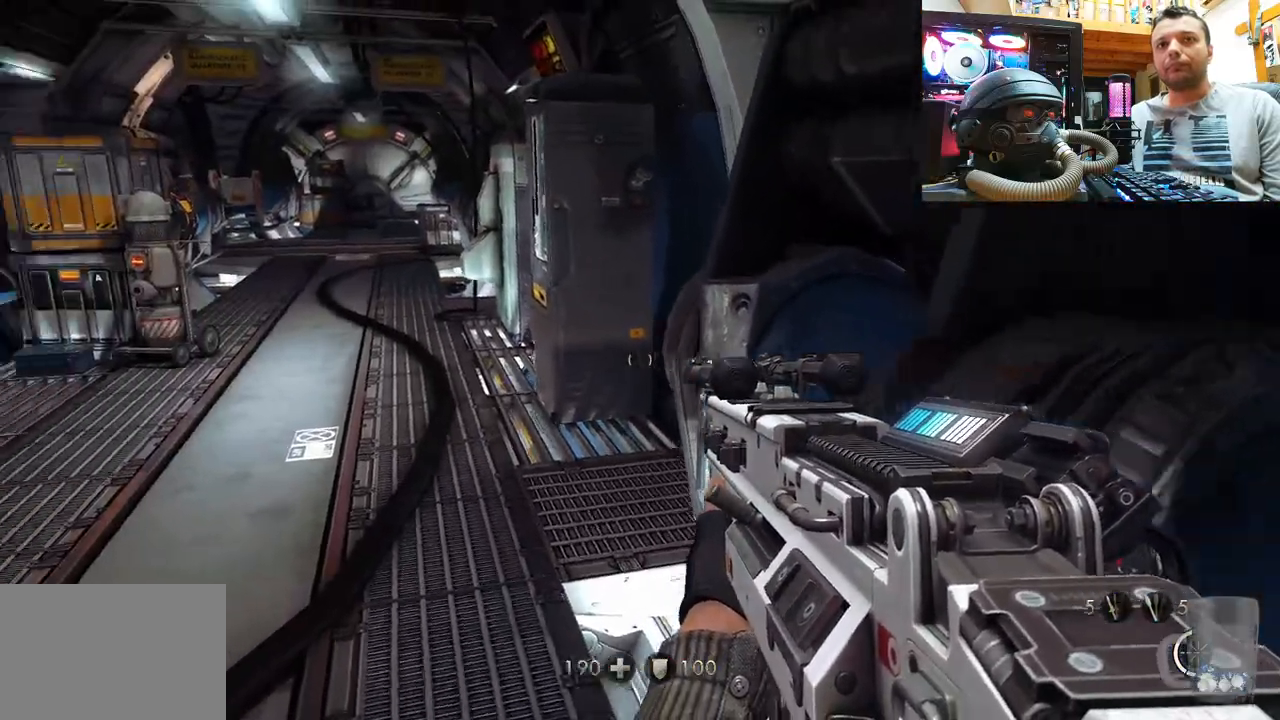
{"buttons": [], "left_stick": "up-right", "right_stick": "up-left", "events": [[50, "left_stick", "center"], [67, "right_stick", "center"], [183, "right_stick", "left"], [233, "left_stick", "down-right"], [383, "left_stick", "up-right"], [383, "right_stick", "up-left"]]}
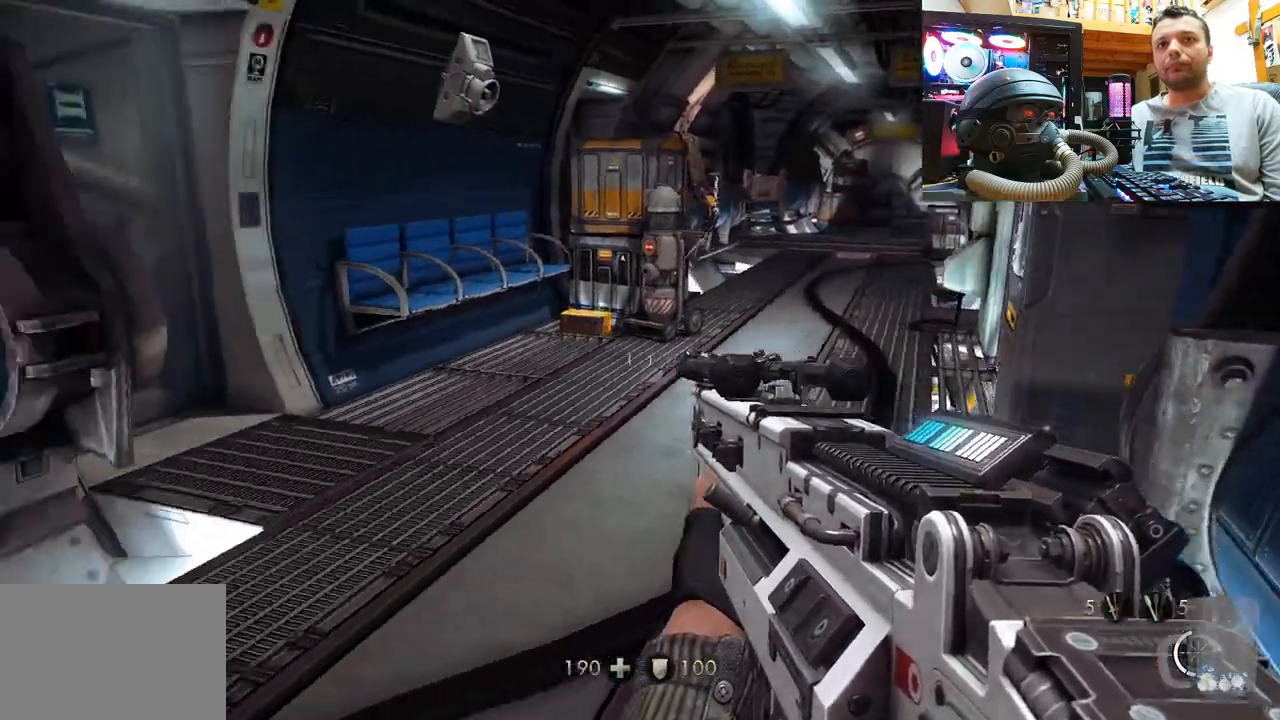
{"buttons": [], "left_stick": "up", "right_stick": "up-right", "events": [[50, "left_stick", "up"], [133, "right_stick", "left"], [283, "right_stick", "up-right"]]}
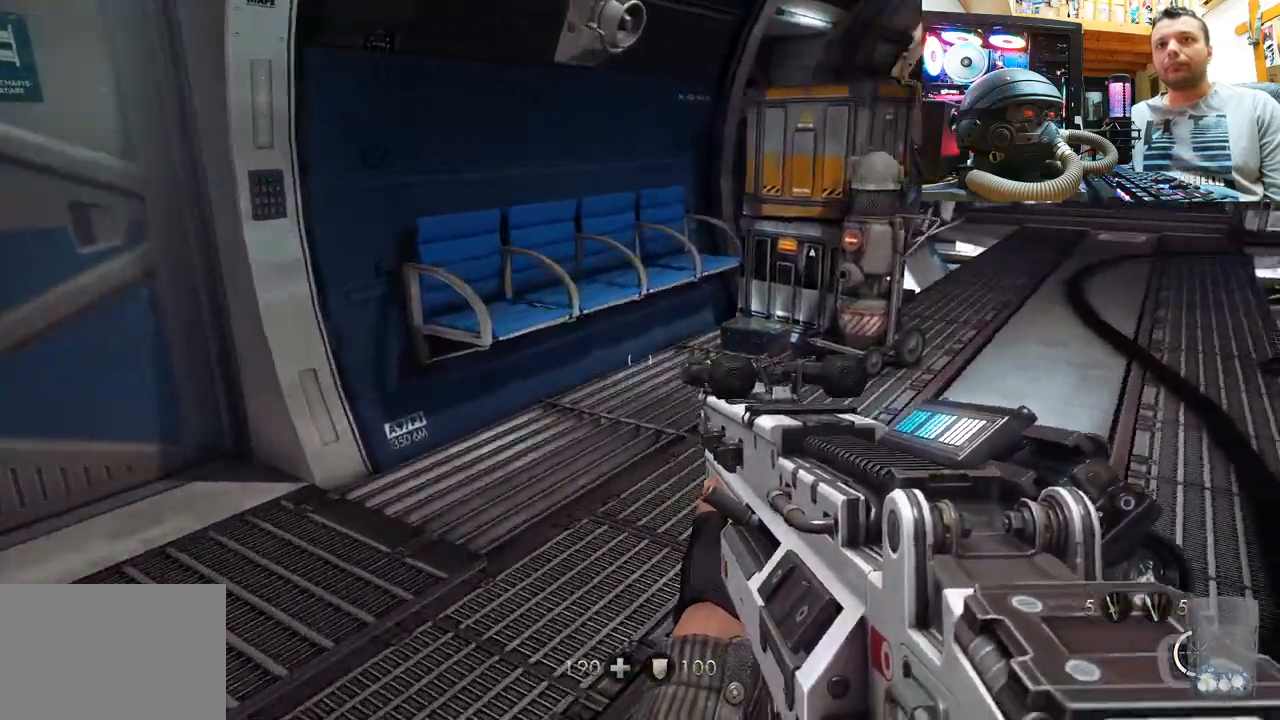
{"buttons": [], "left_stick": "up", "right_stick": "up-right", "events": [[100, "right_stick", "up"], [200, "right_stick", "up-right"]]}
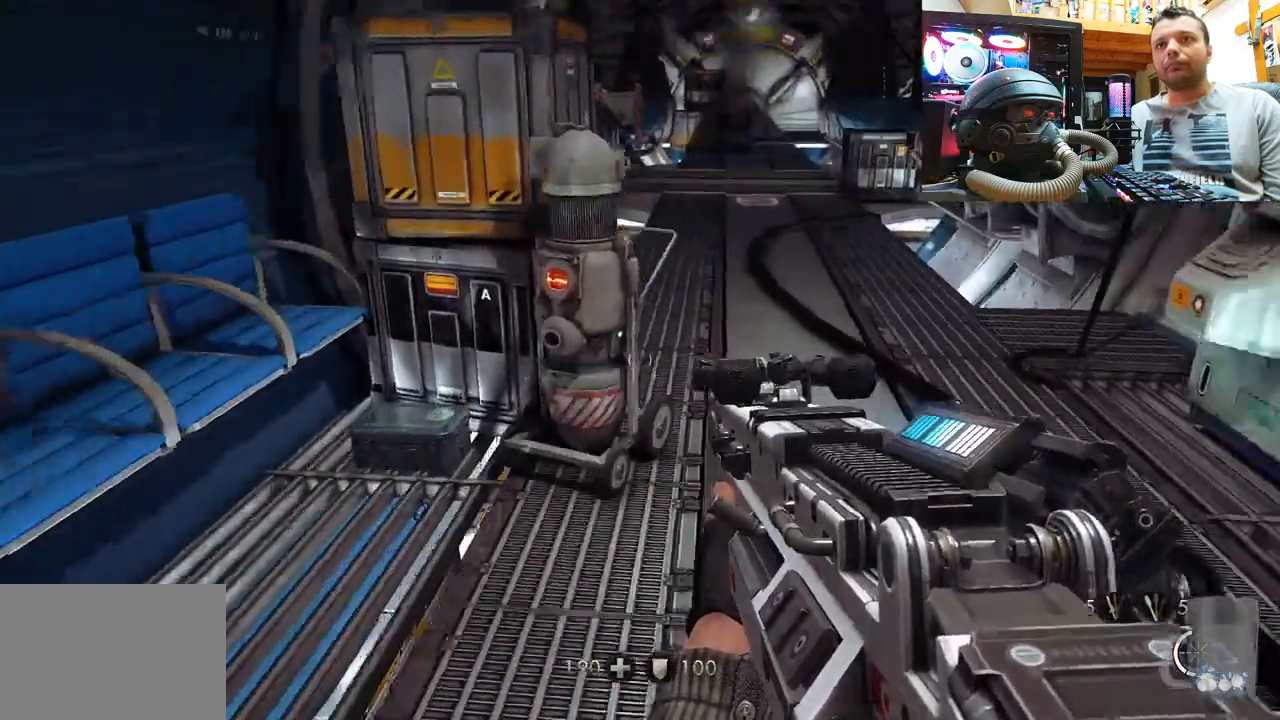
{"buttons": ["SQUARE"], "left_stick": "center", "right_stick": "center", "events": [[33, "right_stick", "up"], [167, "left_stick", "up-left"], [400, "right_stick", "center"], [450, "left_stick", "center"], [483, "SQUARE", "down"]]}
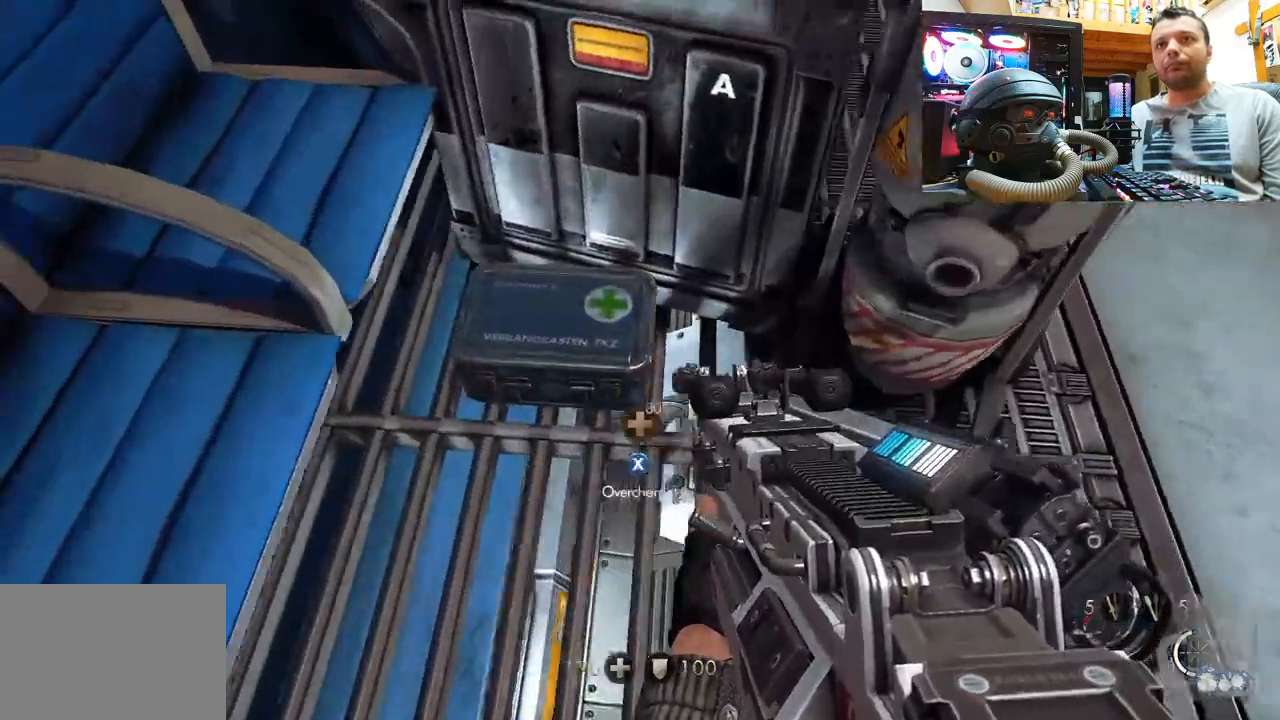
{"buttons": [], "left_stick": "down-left", "right_stick": "down-right", "events": [[83, "SQUARE", "up"], [283, "right_stick", "down-right"], [383, "left_stick", "down"], [450, "left_stick", "down-left"]]}
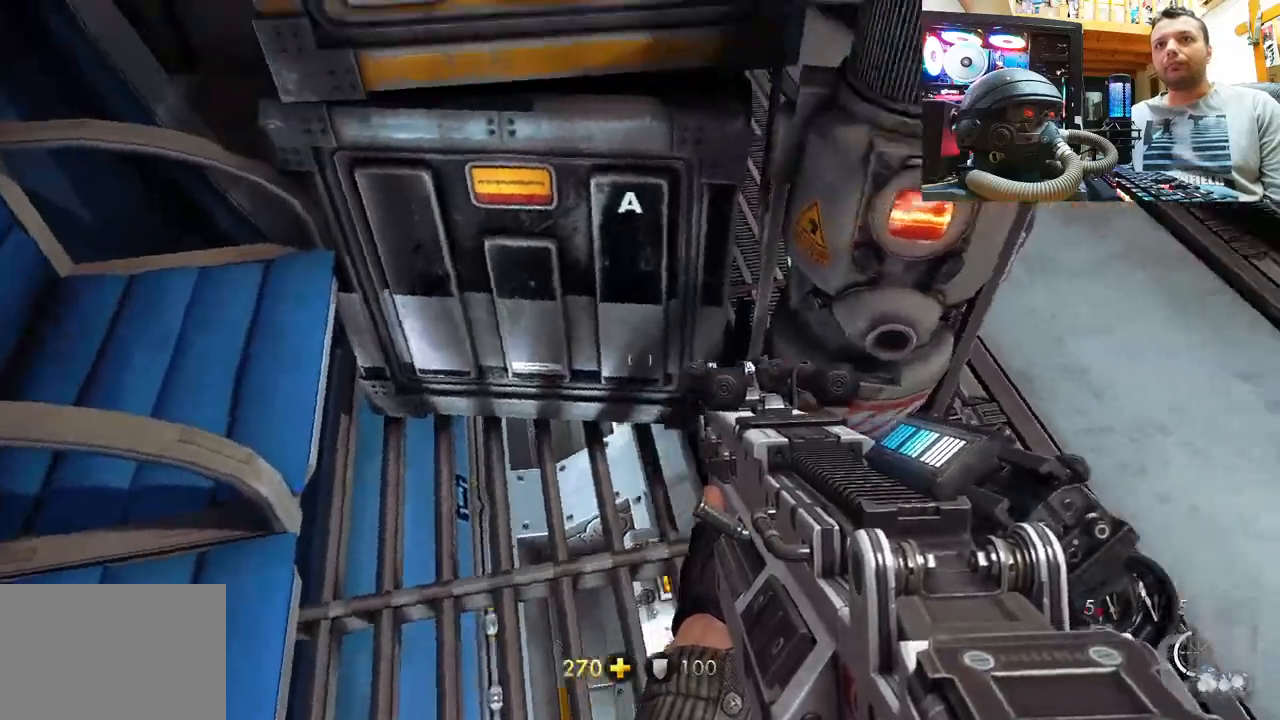
{"buttons": [], "left_stick": "up", "right_stick": "down-right", "events": [[300, "left_stick", "left"], [450, "left_stick", "up"]]}
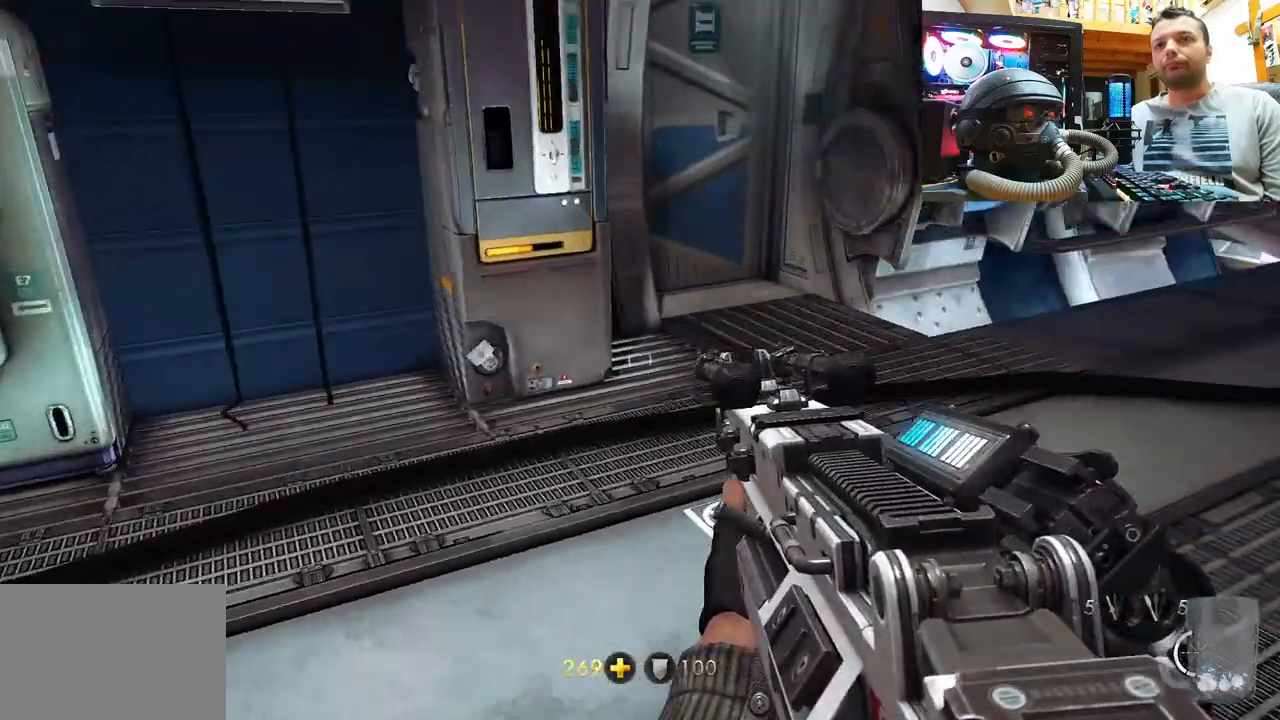
{"buttons": [], "left_stick": "up-right", "right_stick": "left", "events": [[17, "right_stick", "down-left"], [50, "left_stick", "up-right"], [283, "right_stick", "center"], [417, "right_stick", "left"]]}